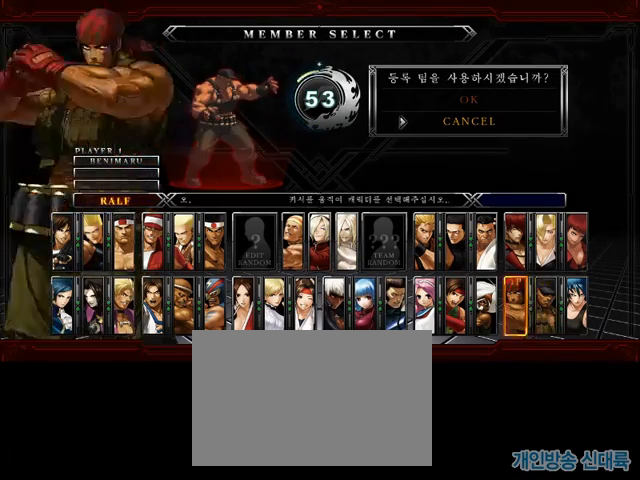
Gameplay with a controller (PlayStation layout); each line is a JSON object with the inputs held at the frame after it. "events" lists button and stick changes between this image and that frame as [ms after this image, input, new state], when the widget could be followed in between. Not read: CIRCLE CROSS L3 R3.
{"buttons": [], "left_stick": "down", "events": [[190, "left_stick", "down"]]}
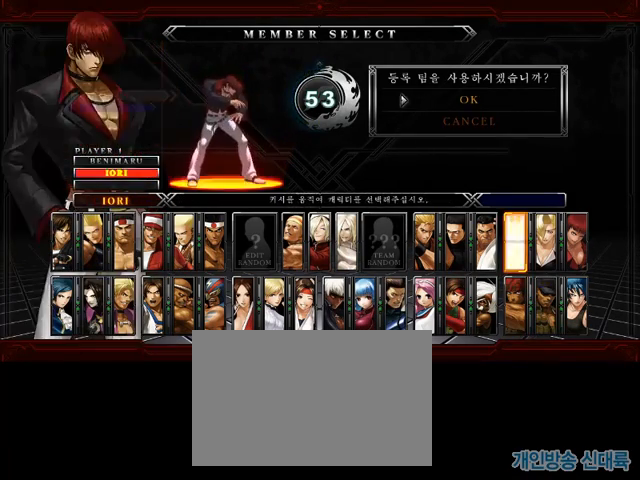
{"buttons": [], "left_stick": "down", "events": []}
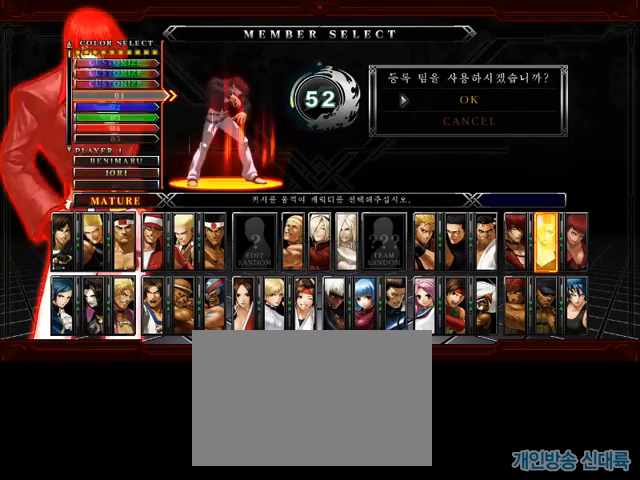
{"buttons": [], "left_stick": "down"}
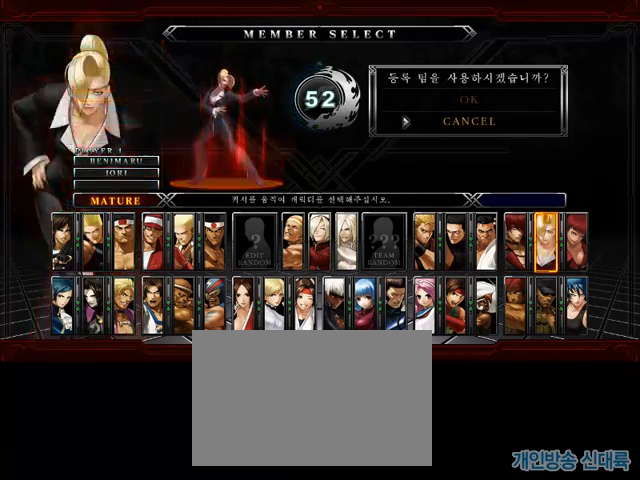
{"buttons": [], "left_stick": "down-left", "events": [[95, "left_stick", "down-left"]]}